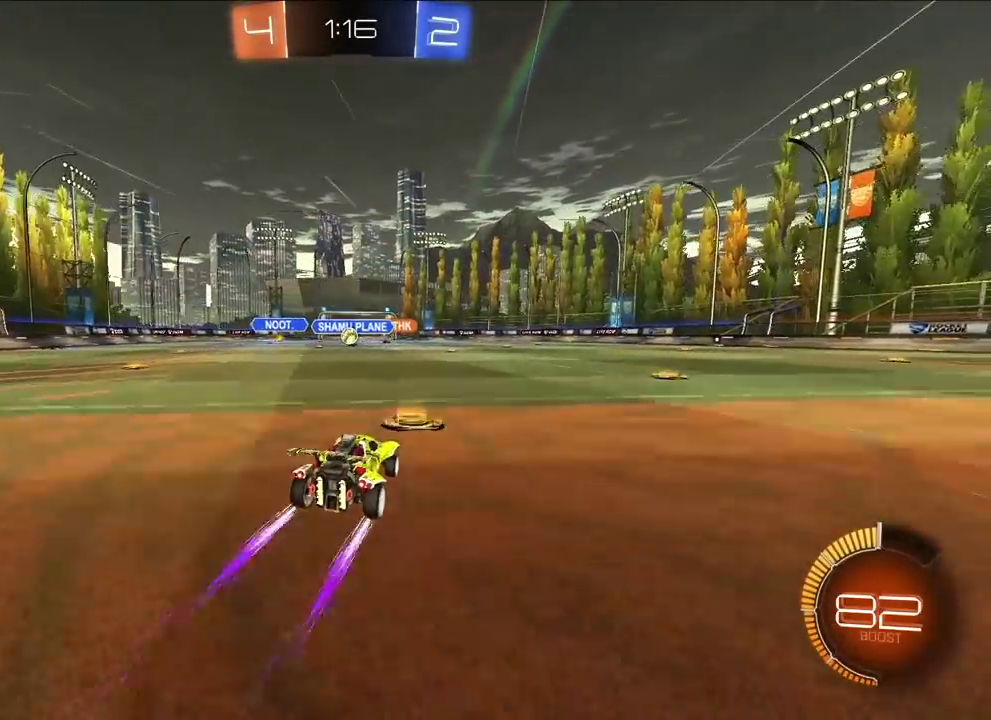
Gameplay with a controller (PlayStation layout); each line is a JSON object with the inputs held at the frame after it. "events" lists button and stick changes between this image and that frame as [ms after this image, input, new state], when the widget could be followed in between.
{"buttons": [], "left_stick": "down", "right_stick": "center", "events": [[83, "left_stick", "down"], [150, "left_stick", "down-right"], [300, "left_stick", "down"]]}
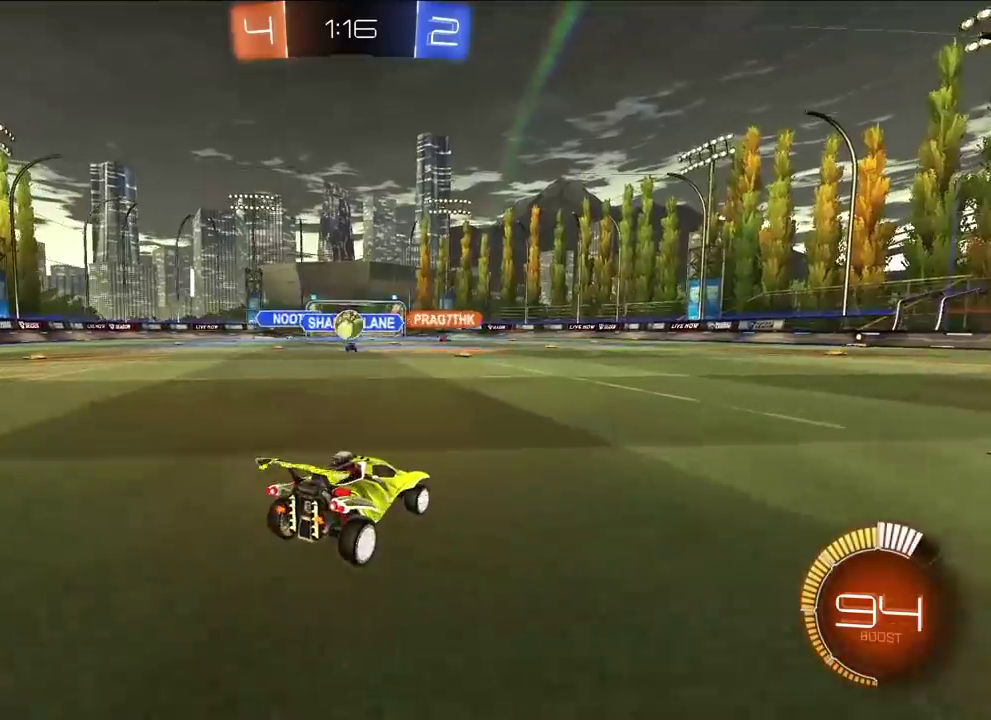
{"buttons": ["CROSS", "L2", "R1"], "left_stick": "center", "right_stick": "center", "events": [[100, "left_stick", "up"], [283, "L2", "down"], [283, "left_stick", "up-left"], [350, "CROSS", "down"], [350, "R1", "down"], [383, "left_stick", "down-right"], [433, "left_stick", "down"], [500, "left_stick", "center"]]}
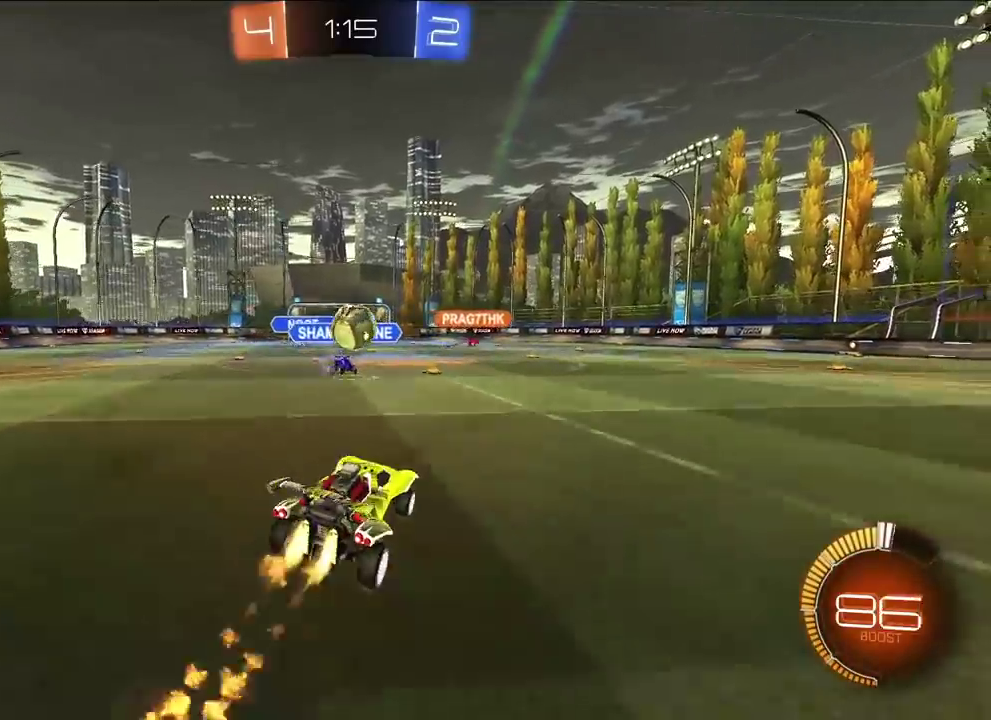
{"buttons": ["L2"], "left_stick": "down-right", "right_stick": "center", "events": [[33, "R1", "up"], [67, "CROSS", "up"], [250, "CROSS", "down"], [250, "R1", "down"], [333, "R1", "up"], [433, "left_stick", "down-right"], [450, "CROSS", "up"]]}
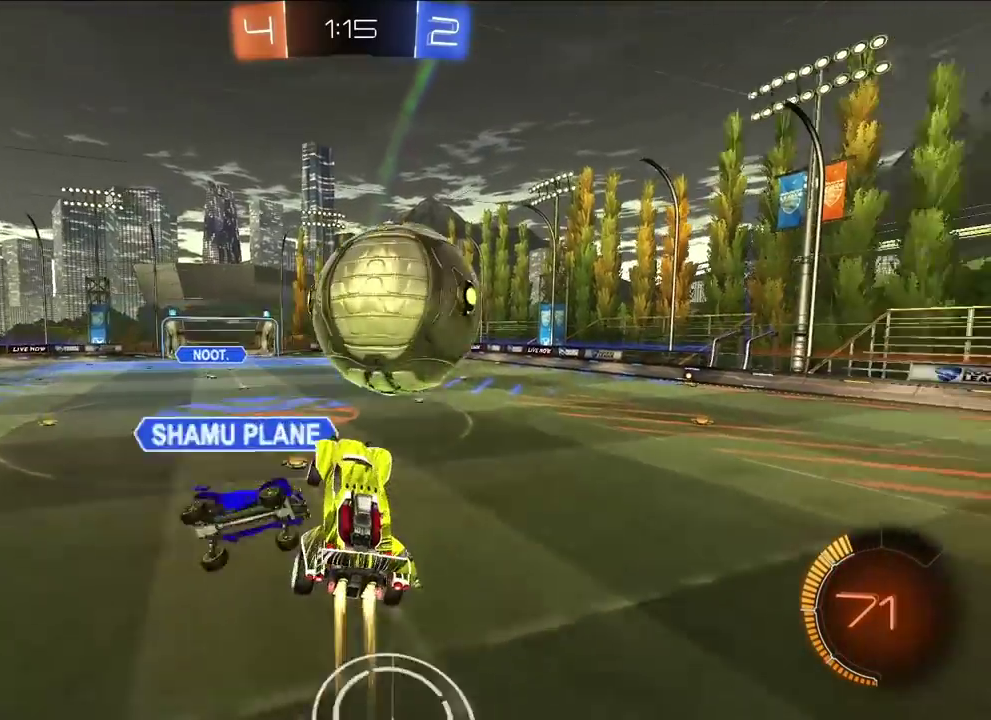
{"buttons": ["R1"], "left_stick": "down-right", "right_stick": "center", "events": [[50, "R1", "down"], [67, "TRIANGLE", "down"], [217, "R1", "up"], [233, "L2", "up"], [233, "TRIANGLE", "up"], [367, "TRIANGLE", "down"], [400, "R1", "down"], [500, "TRIANGLE", "up"]]}
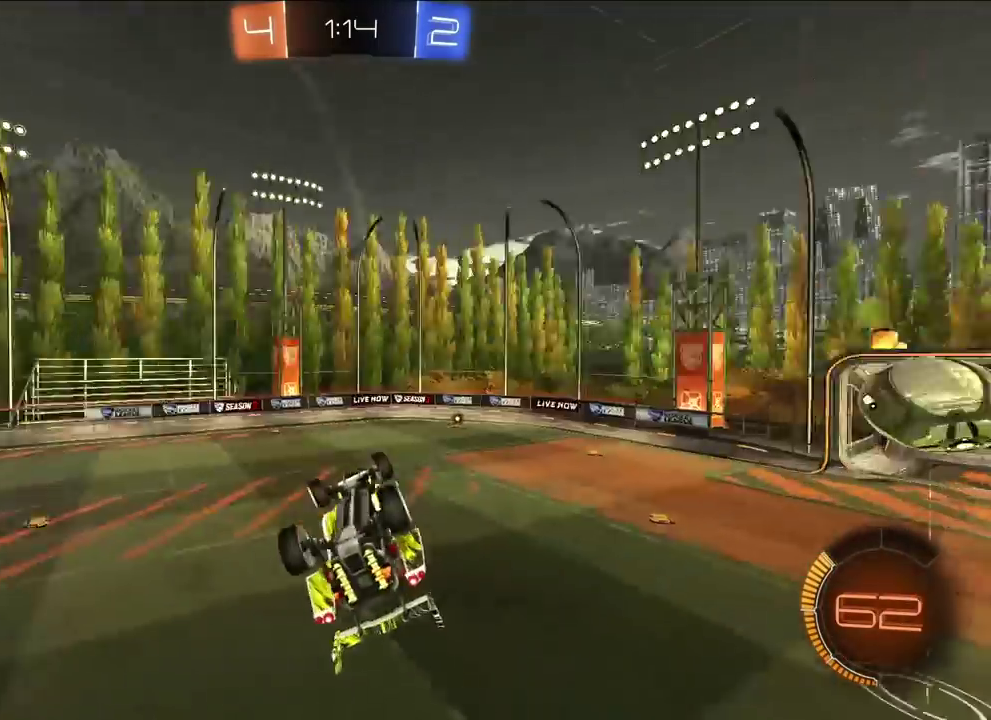
{"buttons": ["L2"], "left_stick": "center", "right_stick": "center", "events": [[67, "L2", "down"], [67, "left_stick", "up-right"], [233, "L2", "up"], [383, "L2", "down"], [467, "left_stick", "center"], [483, "R1", "up"]]}
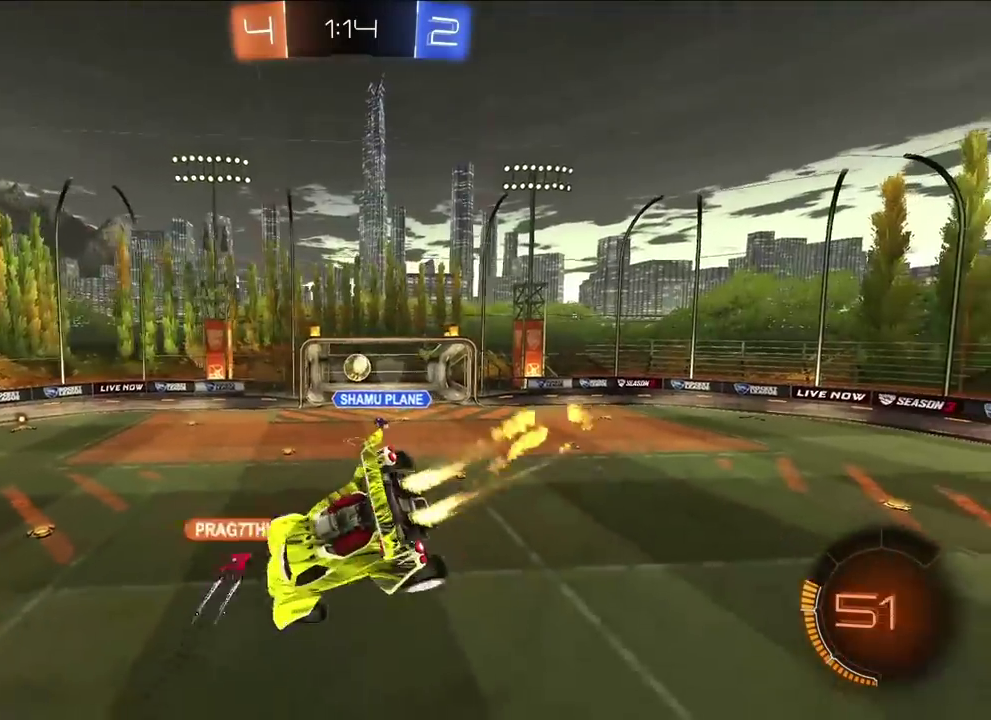
{"buttons": [], "left_stick": "down-left", "right_stick": "center", "events": [[217, "left_stick", "down-left"], [250, "L2", "up"], [367, "left_stick", "center"], [500, "left_stick", "down-left"]]}
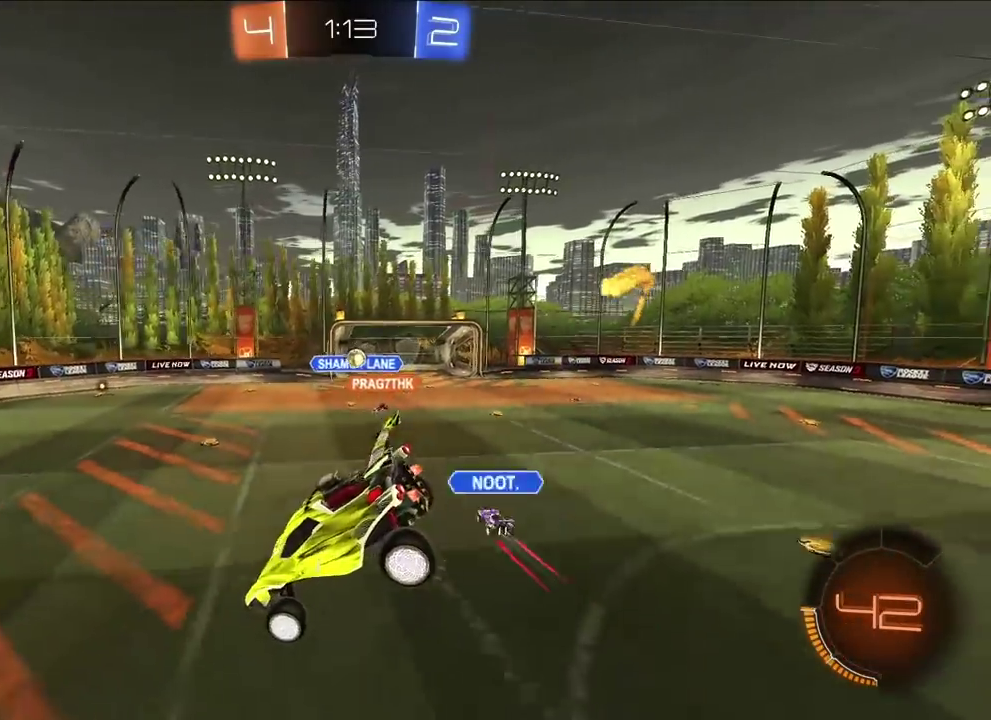
{"buttons": [], "left_stick": "up-right", "right_stick": "center", "events": [[100, "left_stick", "center"], [417, "left_stick", "up-right"]]}
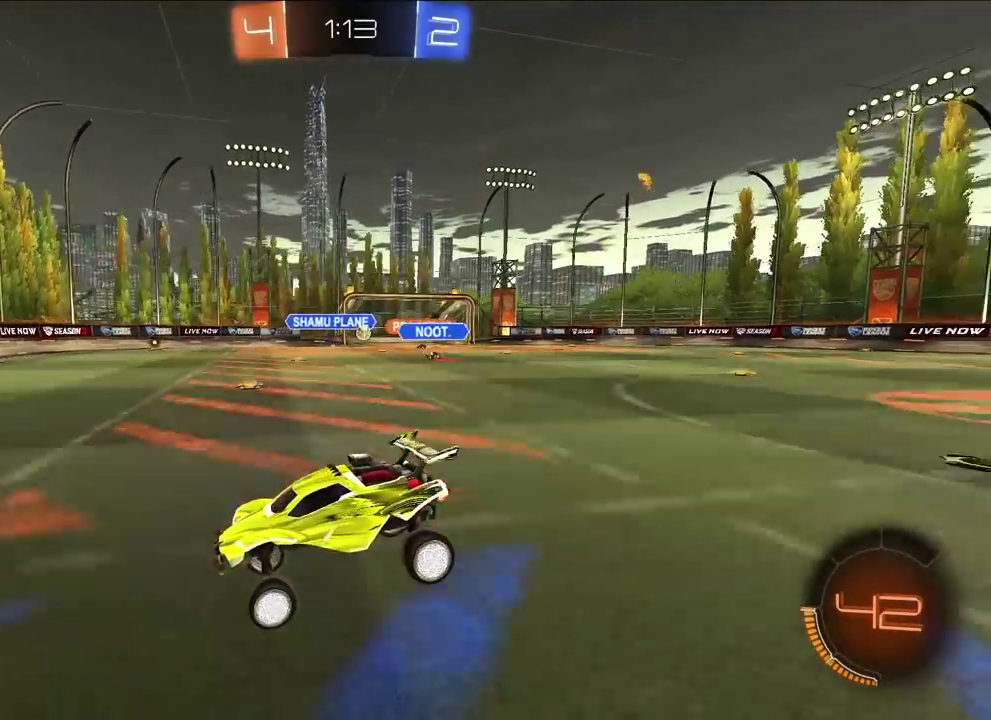
{"buttons": ["L2"], "left_stick": "up", "right_stick": "center", "events": [[333, "left_stick", "up"], [383, "left_stick", "up-left"], [450, "left_stick", "up"], [467, "L2", "down"]]}
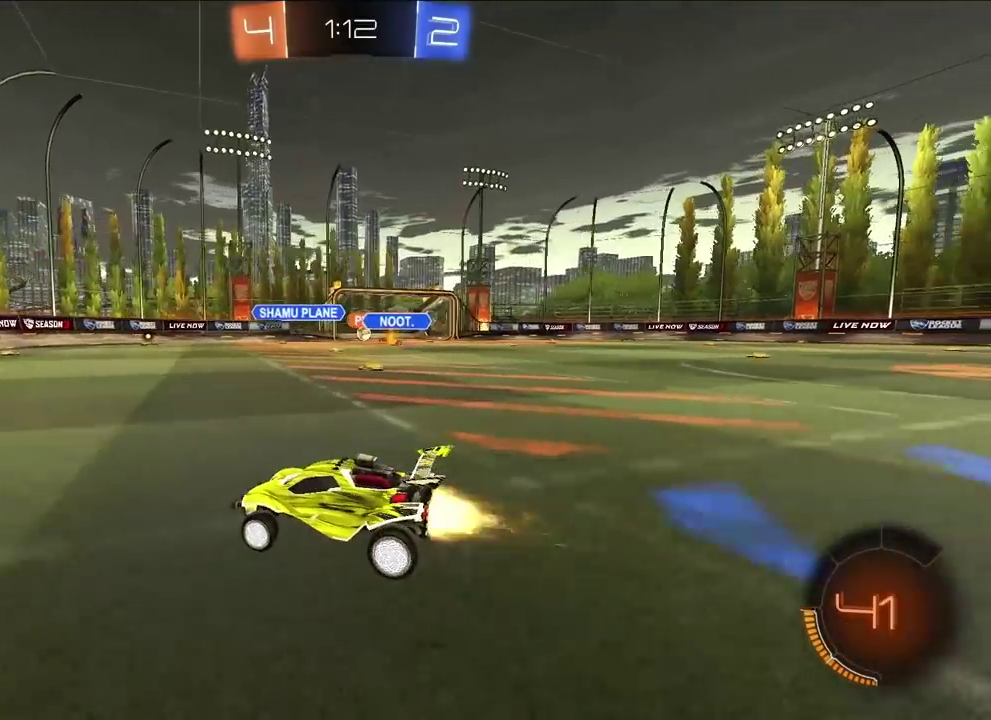
{"buttons": ["L2"], "left_stick": "up", "right_stick": "center", "events": [[17, "left_stick", "up-right"], [217, "left_stick", "up"]]}
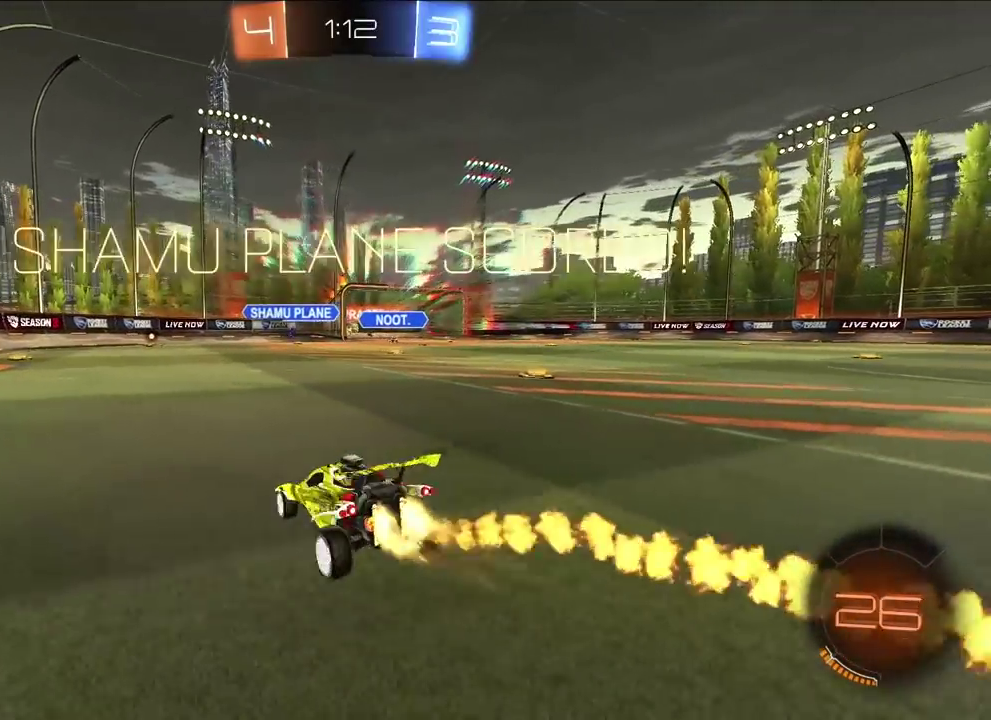
{"buttons": ["L2"], "left_stick": "up-left", "right_stick": "center", "events": [[200, "L2", "up"], [217, "TRIANGLE", "down"], [333, "TRIANGLE", "up"], [433, "left_stick", "up-left"], [467, "L2", "down"]]}
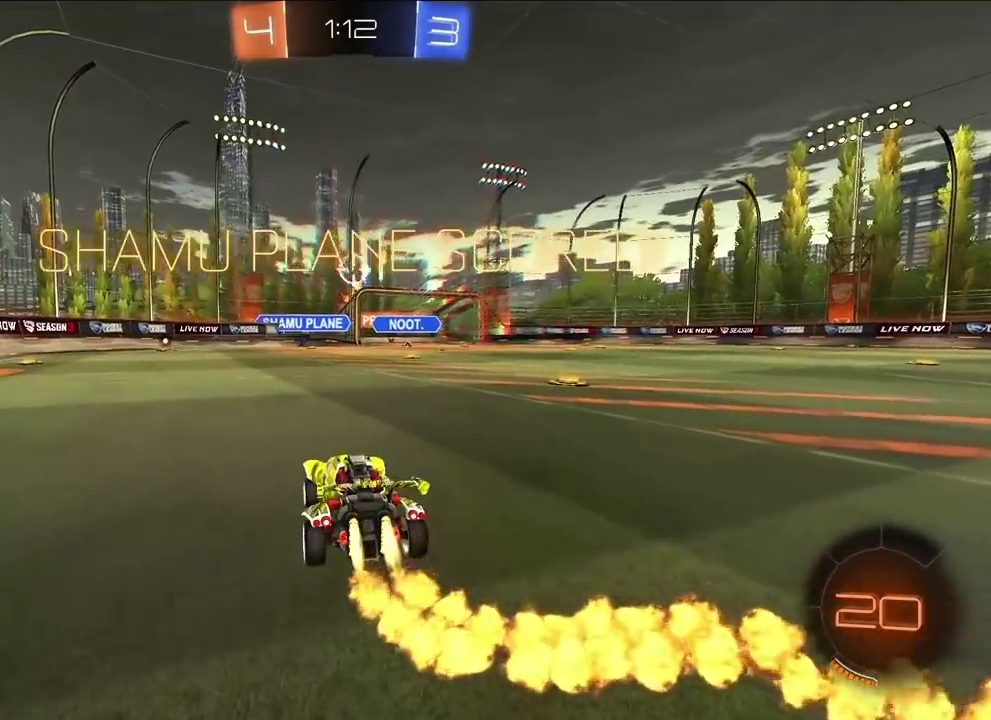
{"buttons": ["L2"], "left_stick": "up", "right_stick": "center", "events": [[267, "left_stick", "up"]]}
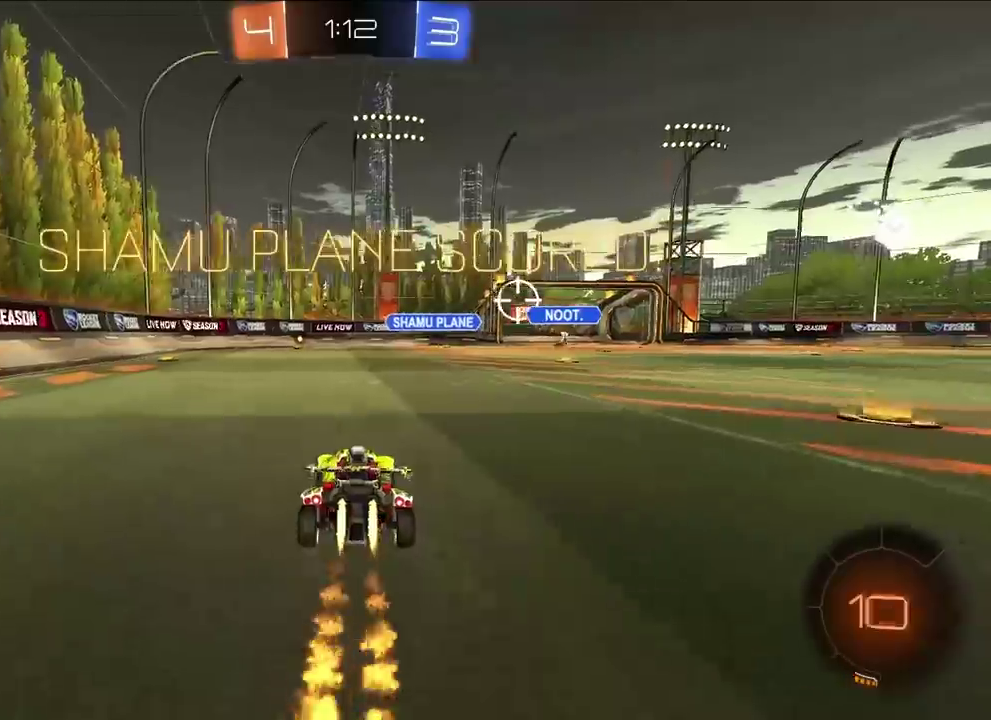
{"buttons": ["CROSS", "L2", "R1"], "left_stick": "down-left", "right_stick": "center", "events": [[67, "CROSS", "down"], [67, "R1", "down"], [150, "left_stick", "up-left"], [250, "left_stick", "down"], [433, "left_stick", "down-left"]]}
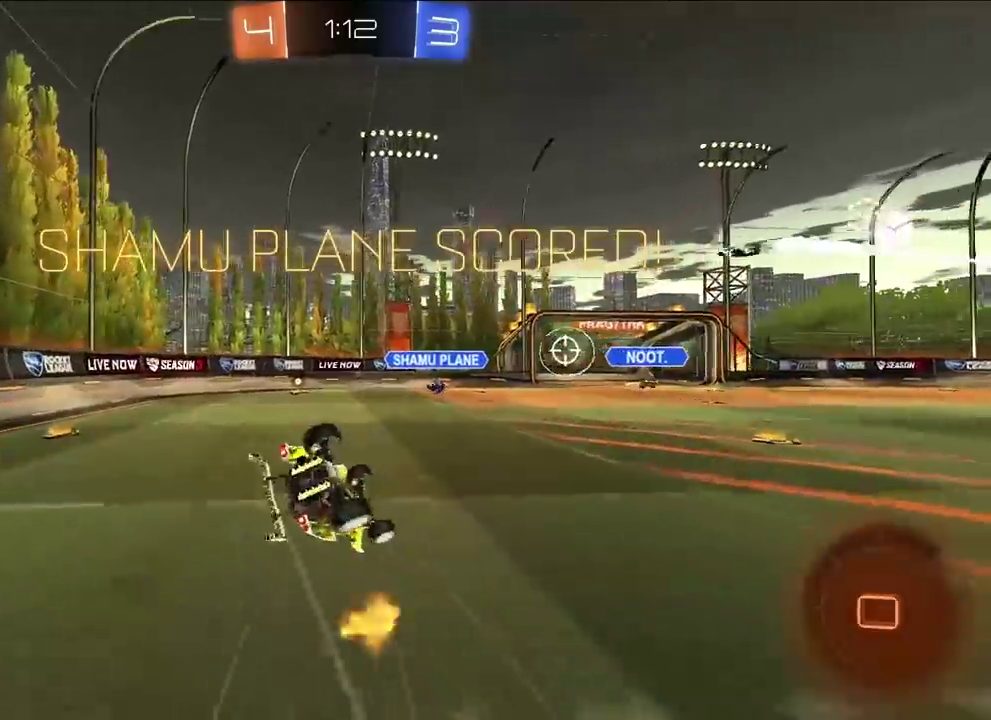
{"buttons": ["CROSS", "R1"], "left_stick": "down", "right_stick": "center", "events": [[167, "L2", "up"], [500, "left_stick", "down"]]}
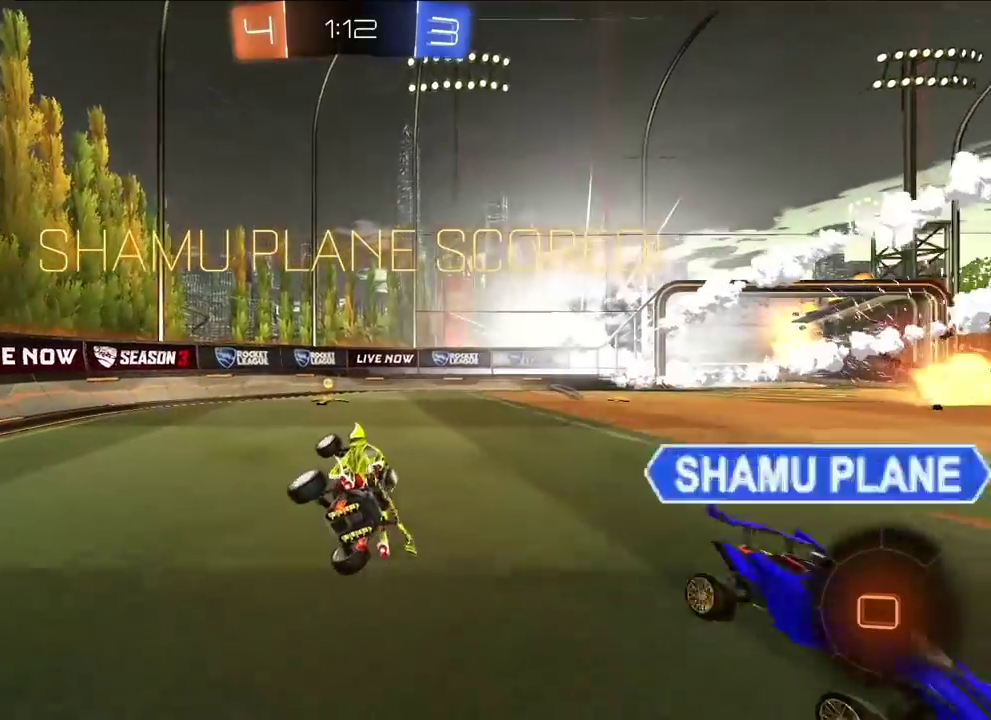
{"buttons": ["CROSS", "L2", "R1"], "left_stick": "up-left", "right_stick": "center", "events": [[100, "R1", "up"], [133, "CROSS", "up"], [150, "left_stick", "right"], [317, "left_stick", "up-right"], [333, "L2", "down"], [383, "CROSS", "down"], [383, "R1", "down"], [383, "left_stick", "up"], [433, "CROSS", "up"], [433, "left_stick", "up-left"], [483, "CROSS", "down"]]}
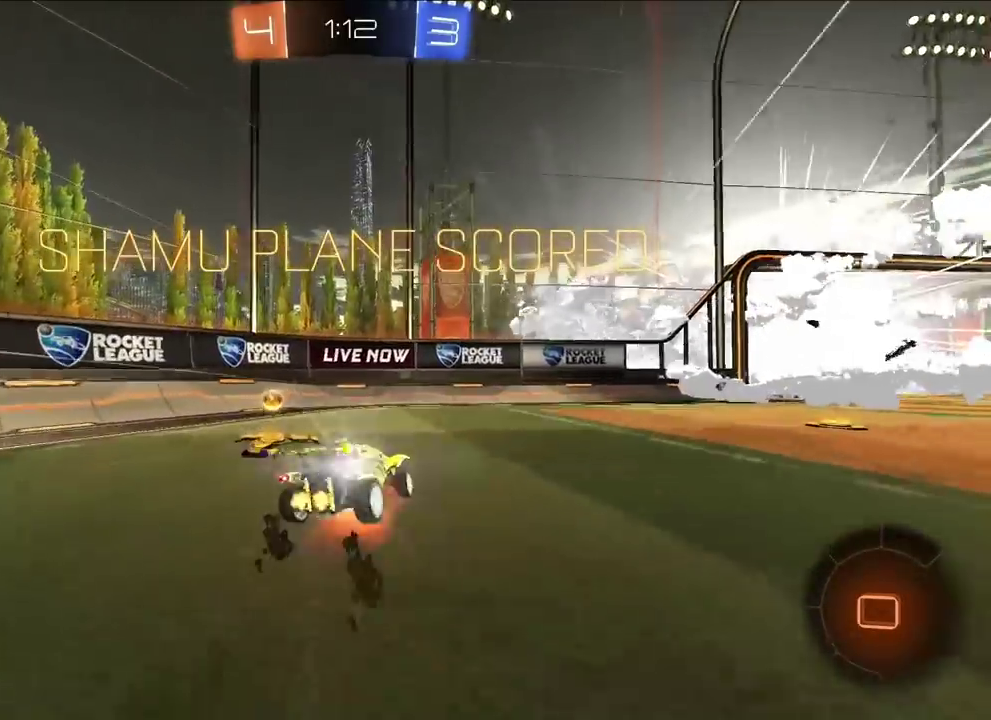
{"buttons": ["CROSS", "L2", "R1", "L3"], "left_stick": "down-left", "right_stick": "center", "events": [[17, "L3", "down"], [67, "left_stick", "down-left"]]}
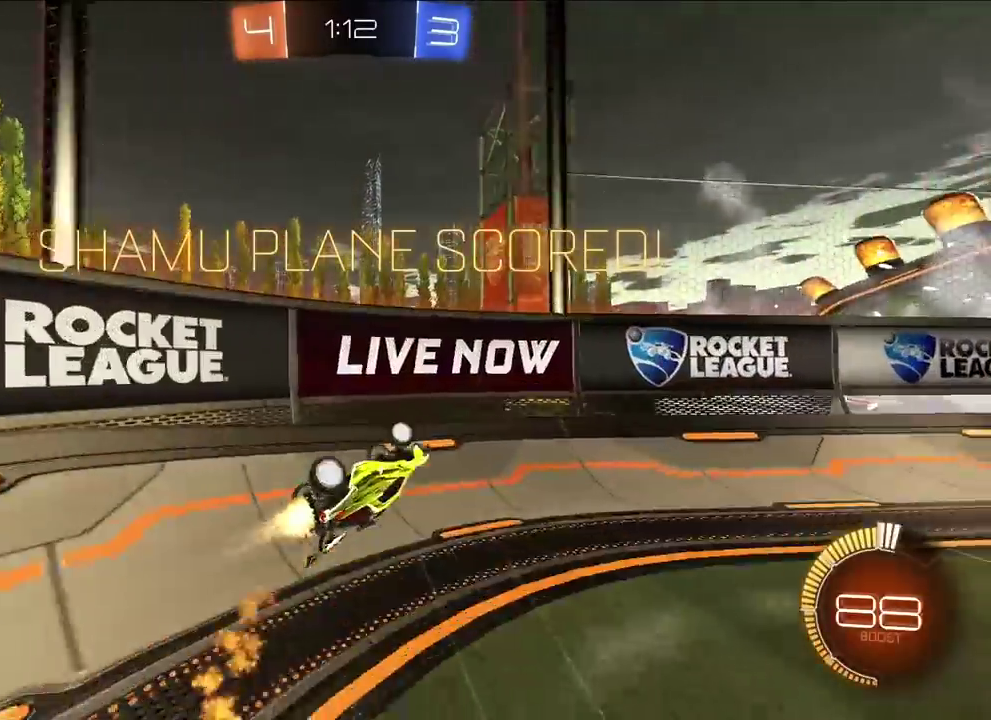
{"buttons": [], "left_stick": "center", "right_stick": "center", "events": [[17, "L3", "up"], [100, "CROSS", "up"], [150, "left_stick", "up-left"], [183, "R1", "up"], [200, "left_stick", "up"], [400, "L2", "up"], [400, "left_stick", "center"]]}